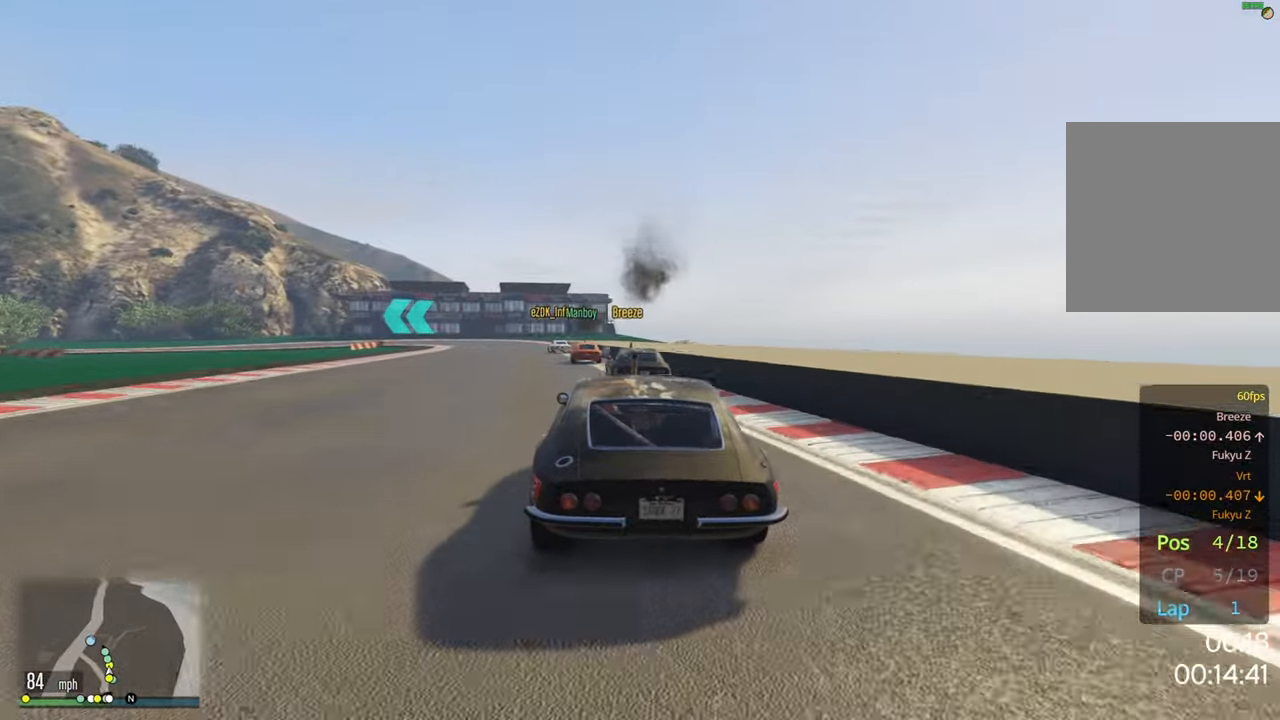
Gameplay with a controller (Xbox layout); each line is a JSON object with the inputs held at the frame after it. "events" lists button and stick changes between this image and that frame as [ms after this image, input, new state], when the widget could be followed in between.
{"buttons": ["R2"], "left_stick": "center", "right_stick": "center", "events": [[183, "left_stick", "left"], [317, "left_stick", "center"]]}
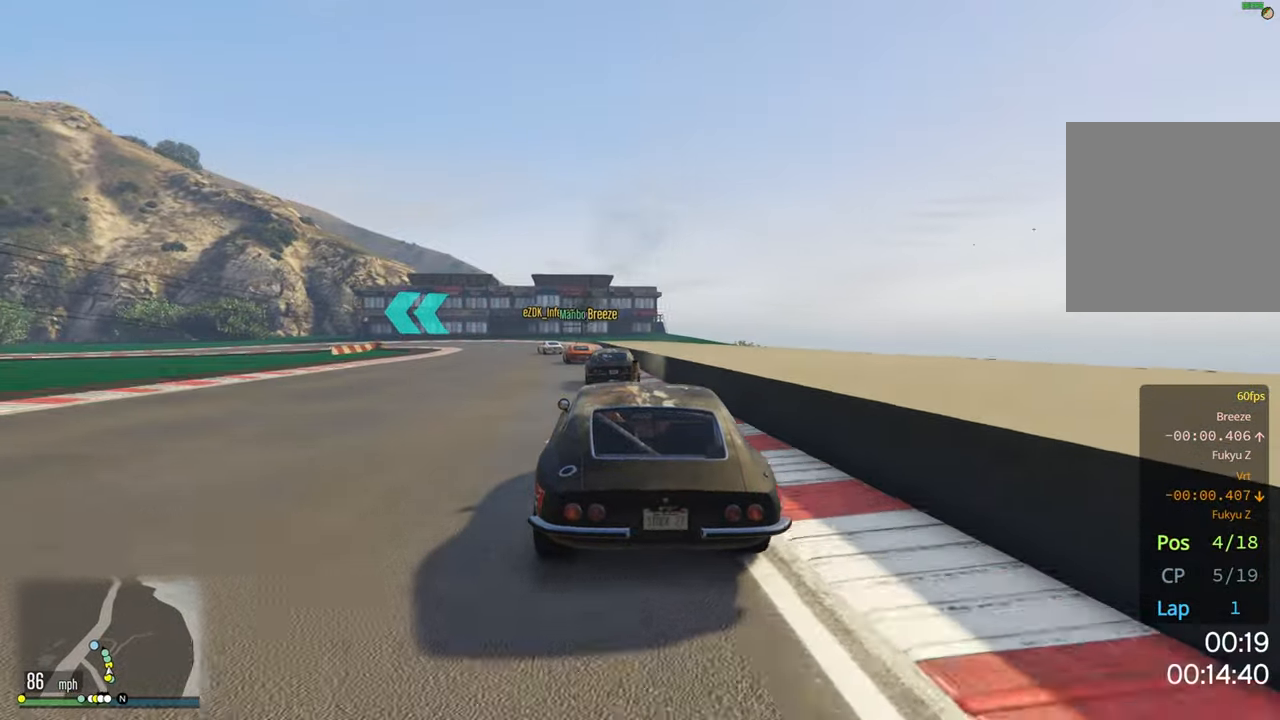
{"buttons": ["R2"], "left_stick": "center", "right_stick": "center", "events": [[217, "left_stick", "left"], [367, "left_stick", "center"]]}
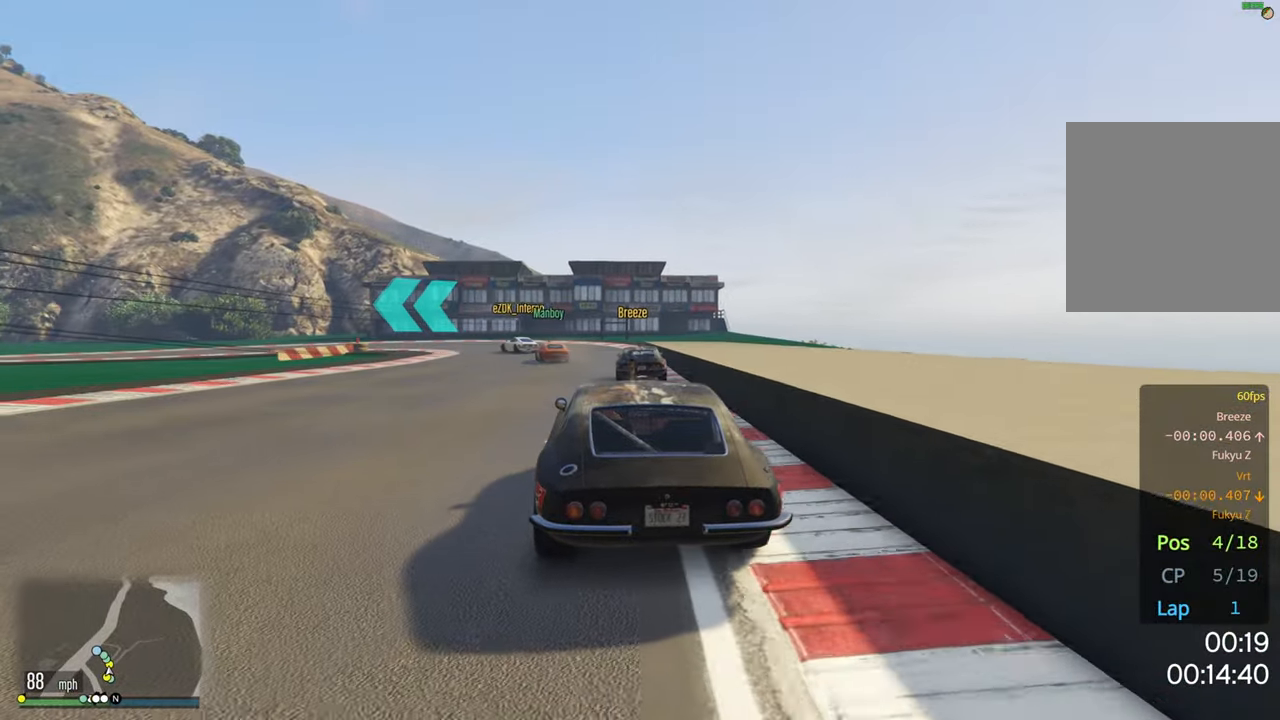
{"buttons": [], "left_stick": "center", "right_stick": "center", "events": [[67, "R2", "up"], [117, "left_stick", "left"], [233, "L2", "down"], [283, "left_stick", "center"], [417, "L2", "up"]]}
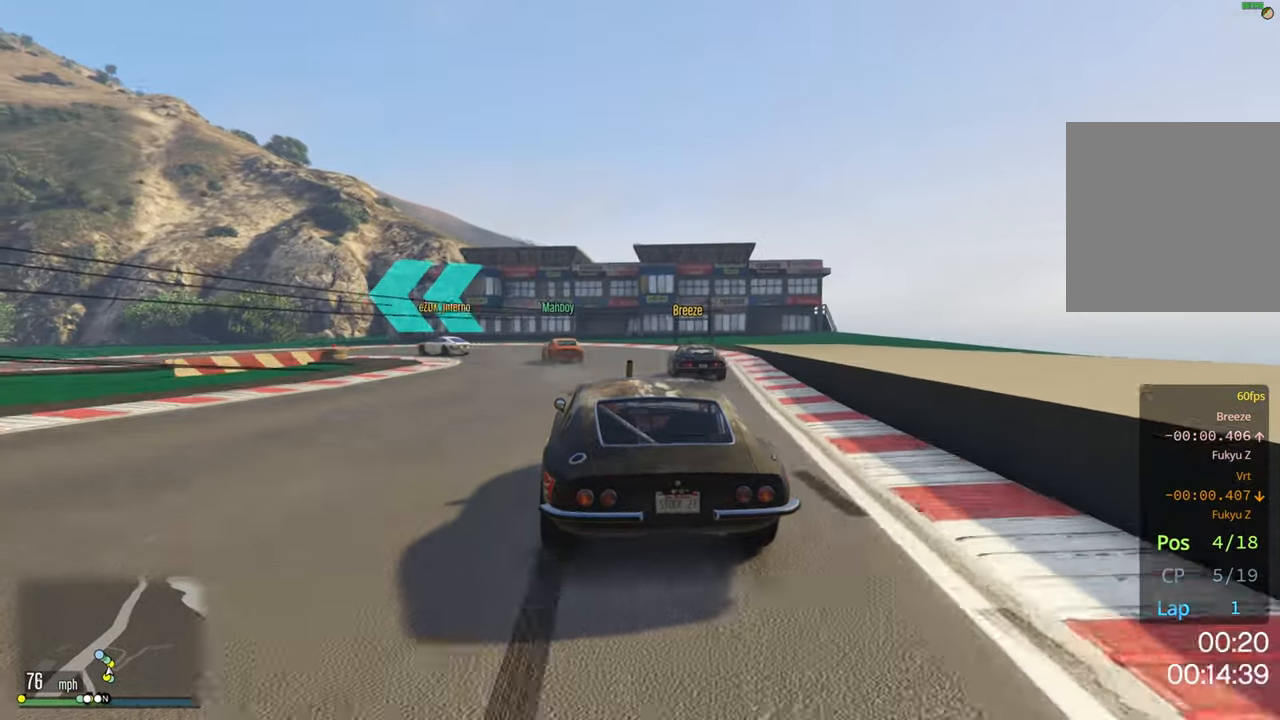
{"buttons": [], "left_stick": "left", "right_stick": "center", "events": [[117, "L2", "down"], [117, "left_stick", "left"], [400, "L2", "up"], [450, "left_stick", "center"], [500, "left_stick", "left"]]}
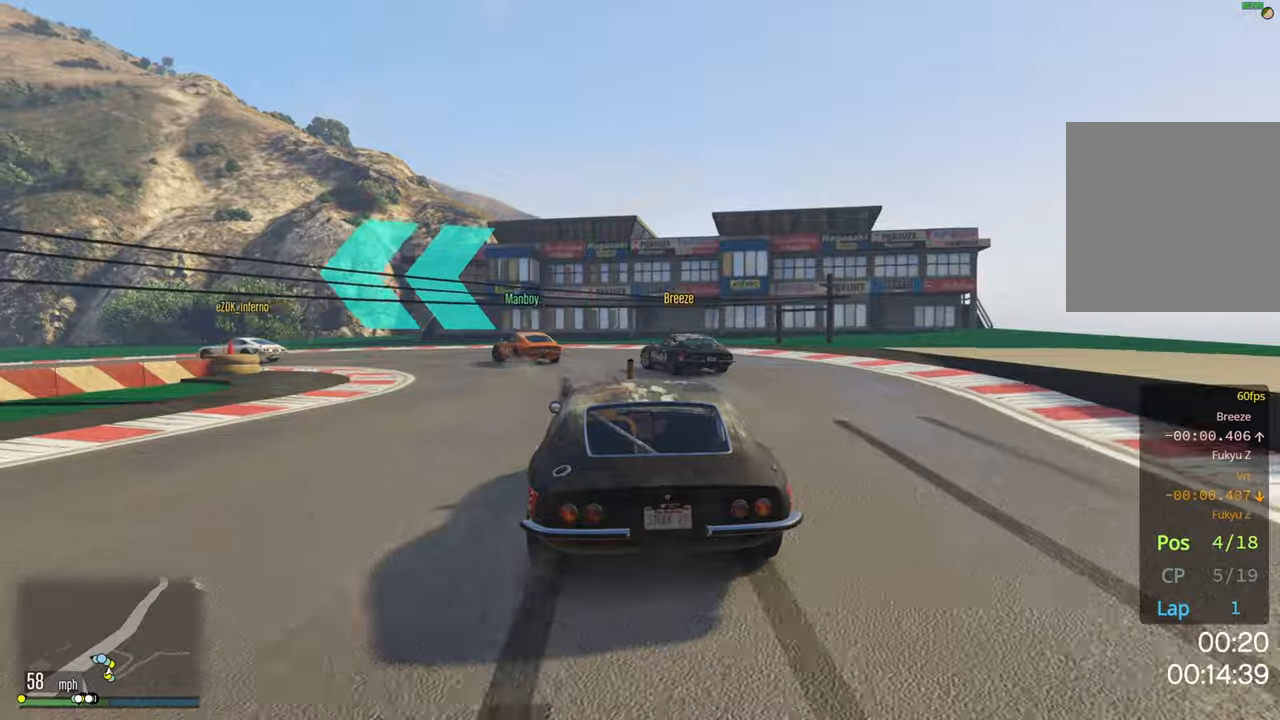
{"buttons": [], "left_stick": "left", "right_stick": "center", "events": [[50, "L2", "down"], [200, "L2", "up"]]}
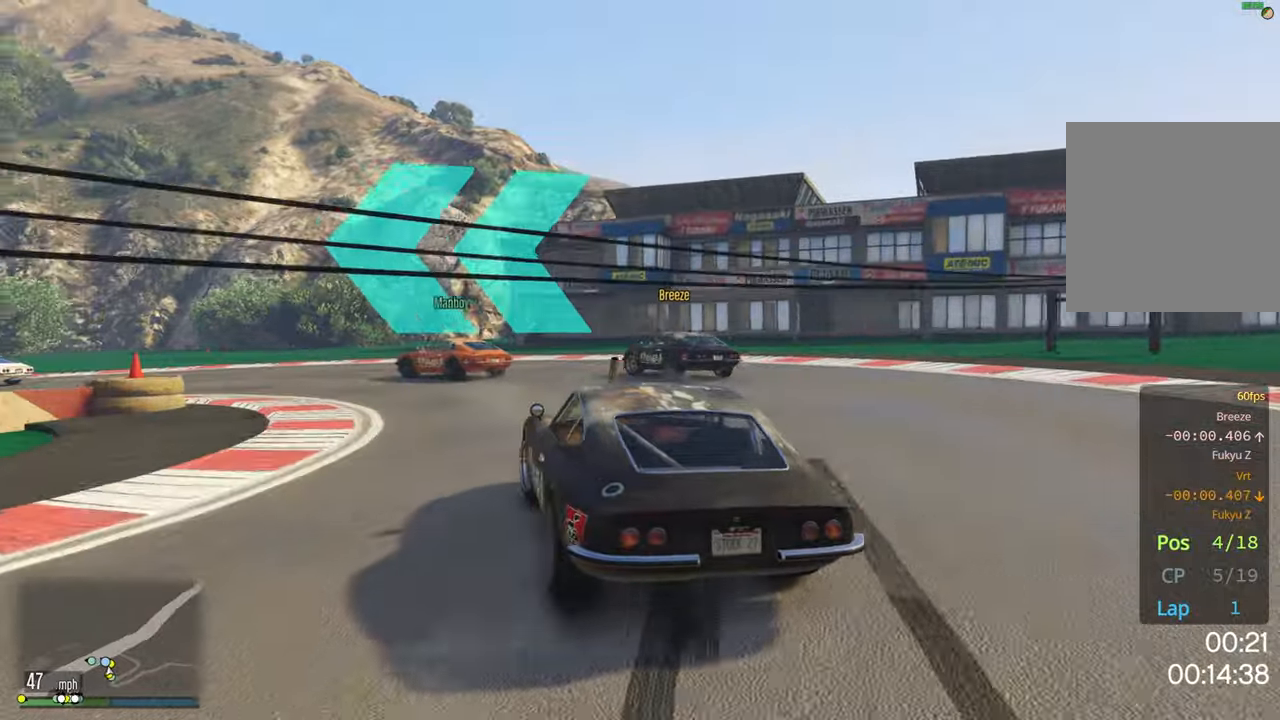
{"buttons": ["R2"], "left_stick": "left", "right_stick": "center", "events": [[67, "R2", "down"], [267, "left_stick", "center"], [350, "left_stick", "left"]]}
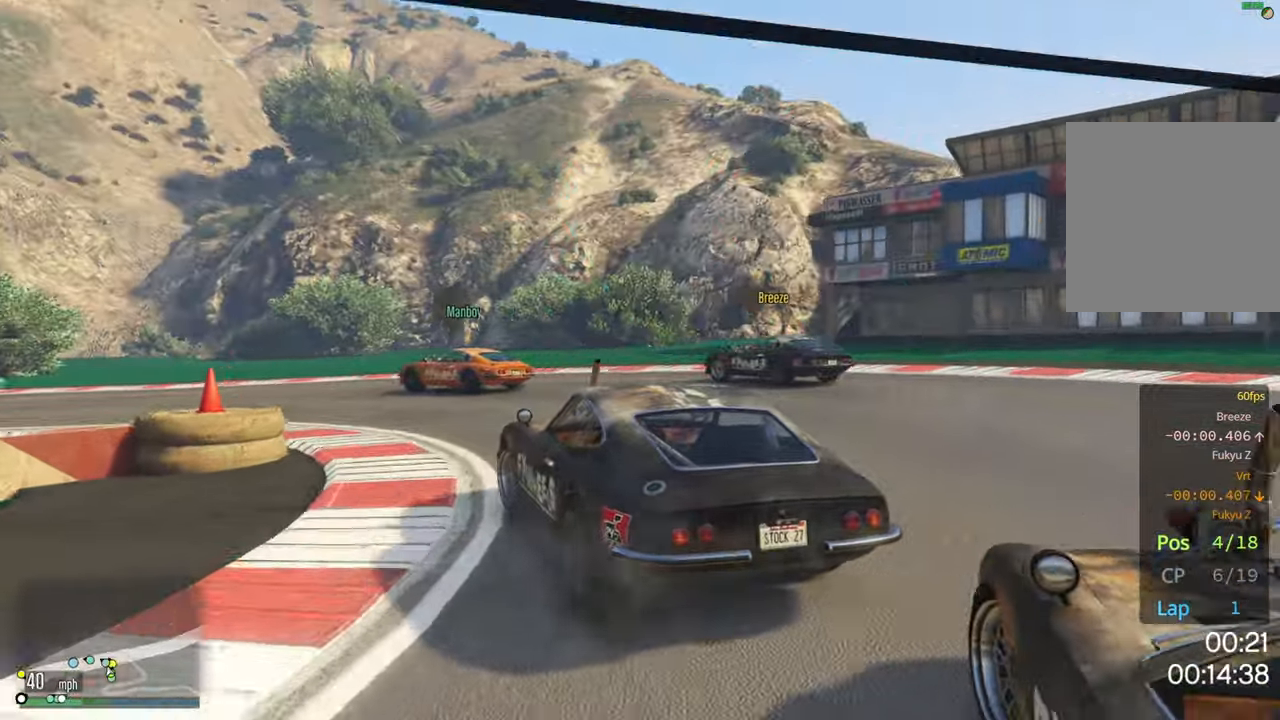
{"buttons": ["R2"], "left_stick": "left", "right_stick": "center", "events": [[334, "left_stick", "center"], [467, "left_stick", "left"]]}
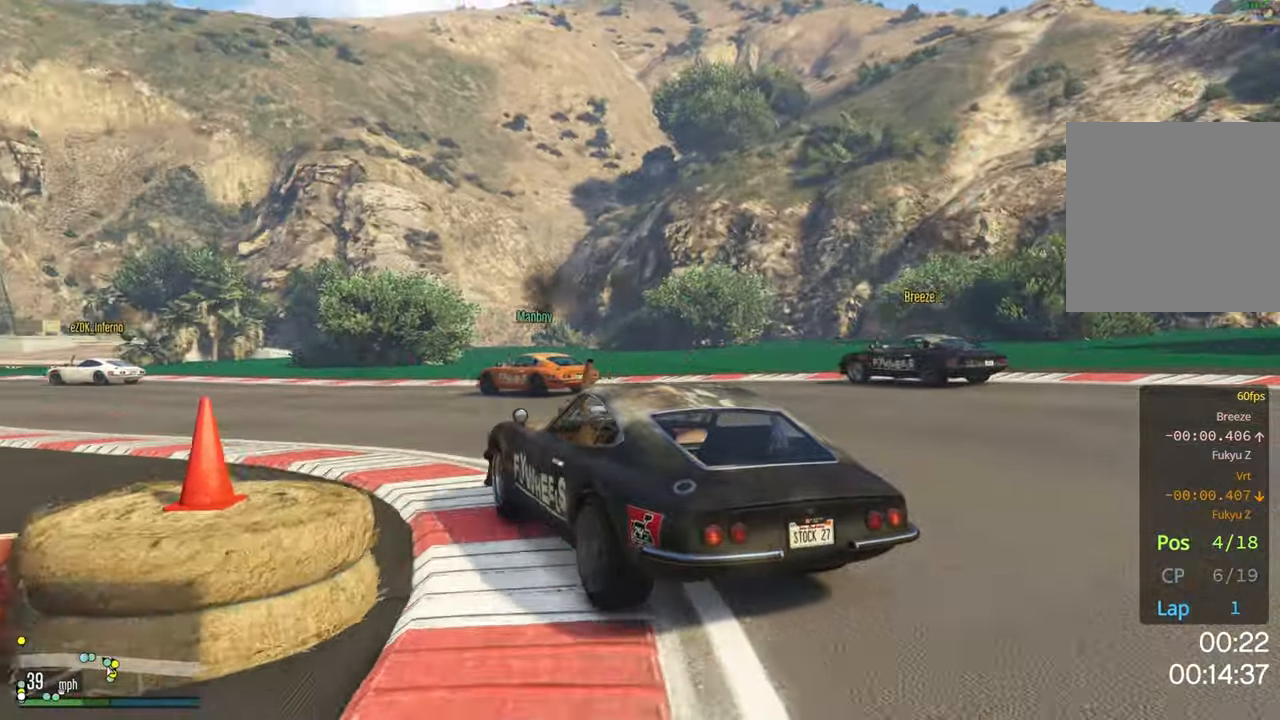
{"buttons": ["R2"], "left_stick": "center", "right_stick": "center", "events": [[417, "left_stick", "center"]]}
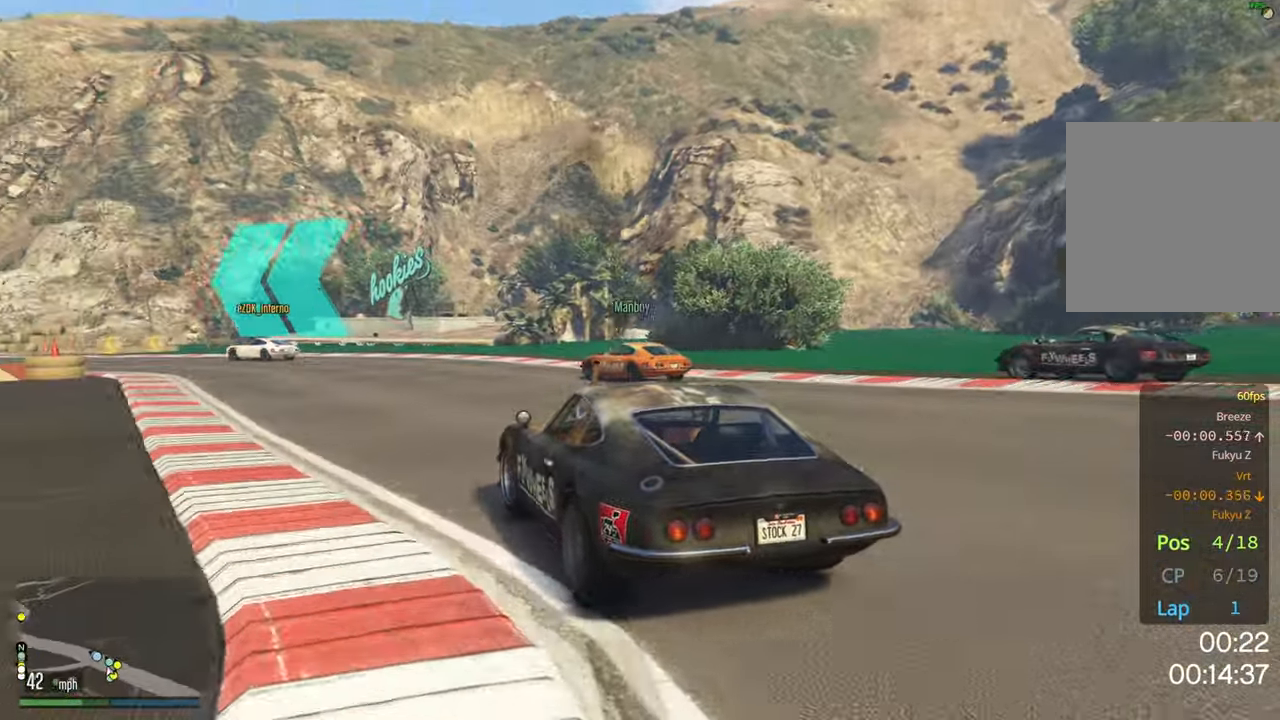
{"buttons": ["R2"], "left_stick": "center", "right_stick": "center", "events": [[67, "left_stick", "left"], [234, "left_stick", "center"], [334, "left_stick", "right"], [467, "left_stick", "center"]]}
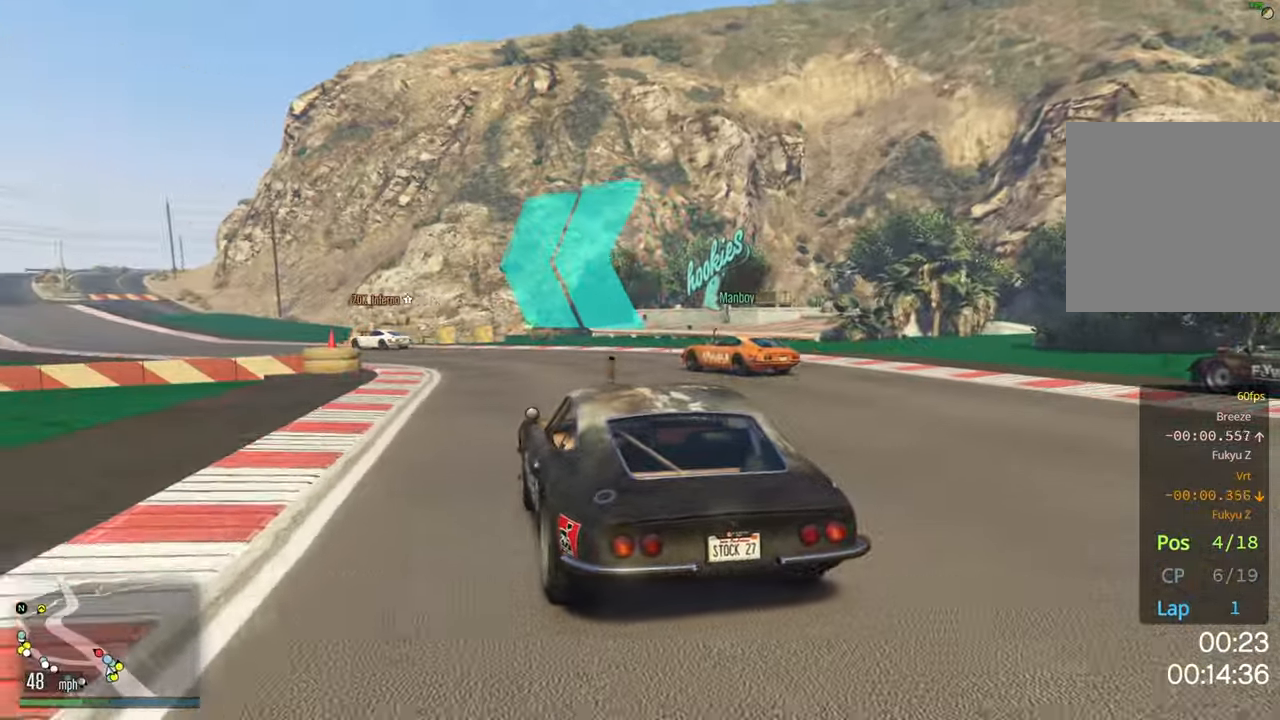
{"buttons": ["R2"], "left_stick": "left", "right_stick": "center", "events": [[84, "left_stick", "left"], [267, "left_stick", "center"], [434, "left_stick", "left"]]}
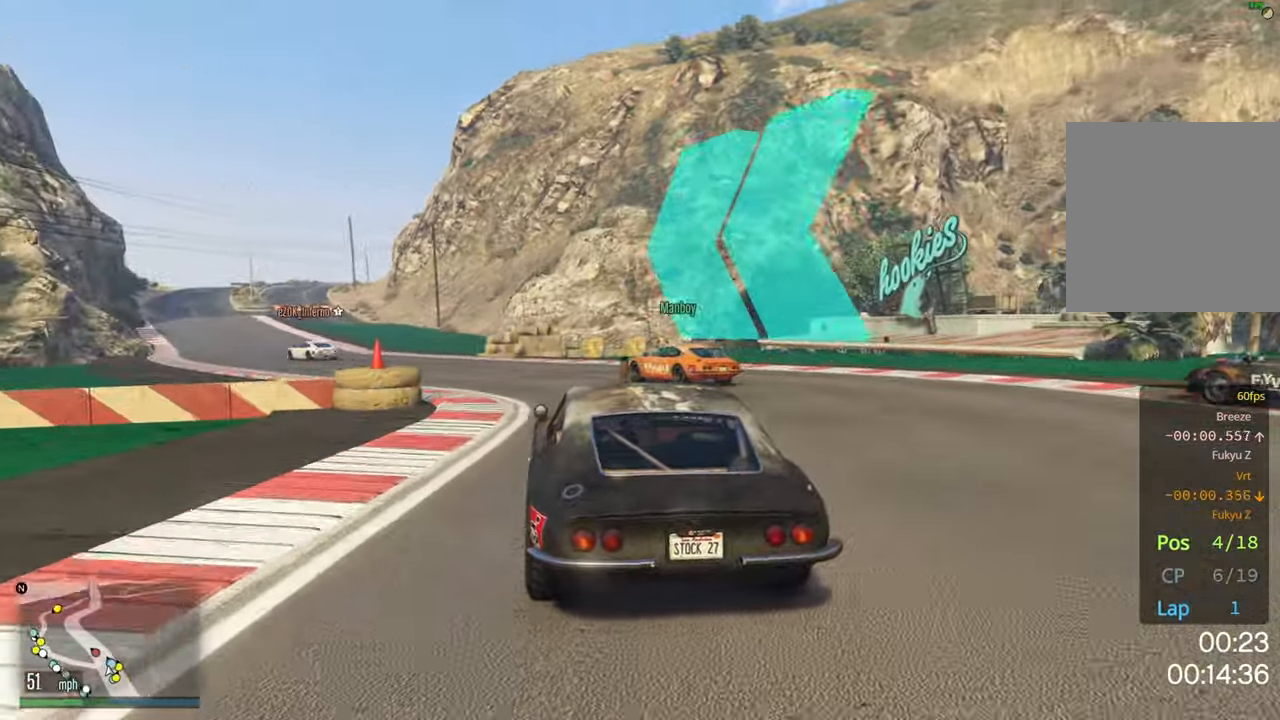
{"buttons": ["R2"], "left_stick": "center", "right_stick": "center", "events": [[317, "left_stick", "center"]]}
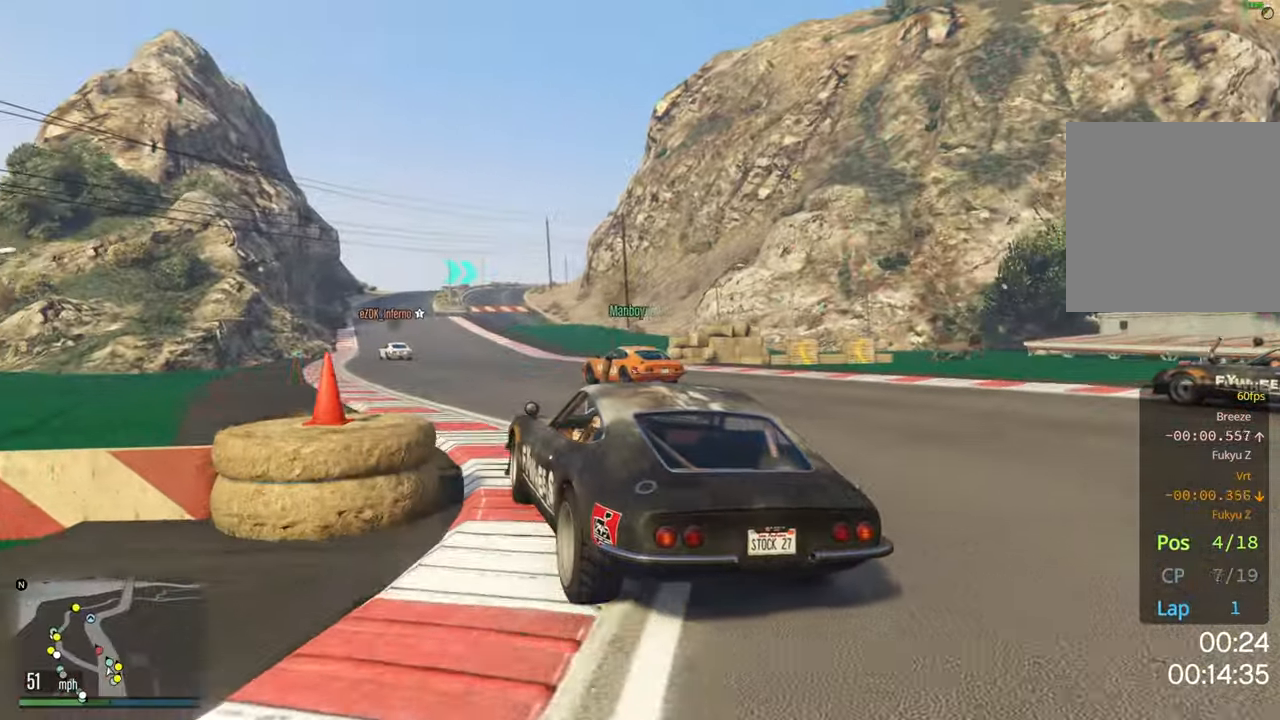
{"buttons": ["R2"], "left_stick": "left", "right_stick": "center", "events": [[50, "left_stick", "left"], [250, "left_stick", "center"], [467, "left_stick", "left"]]}
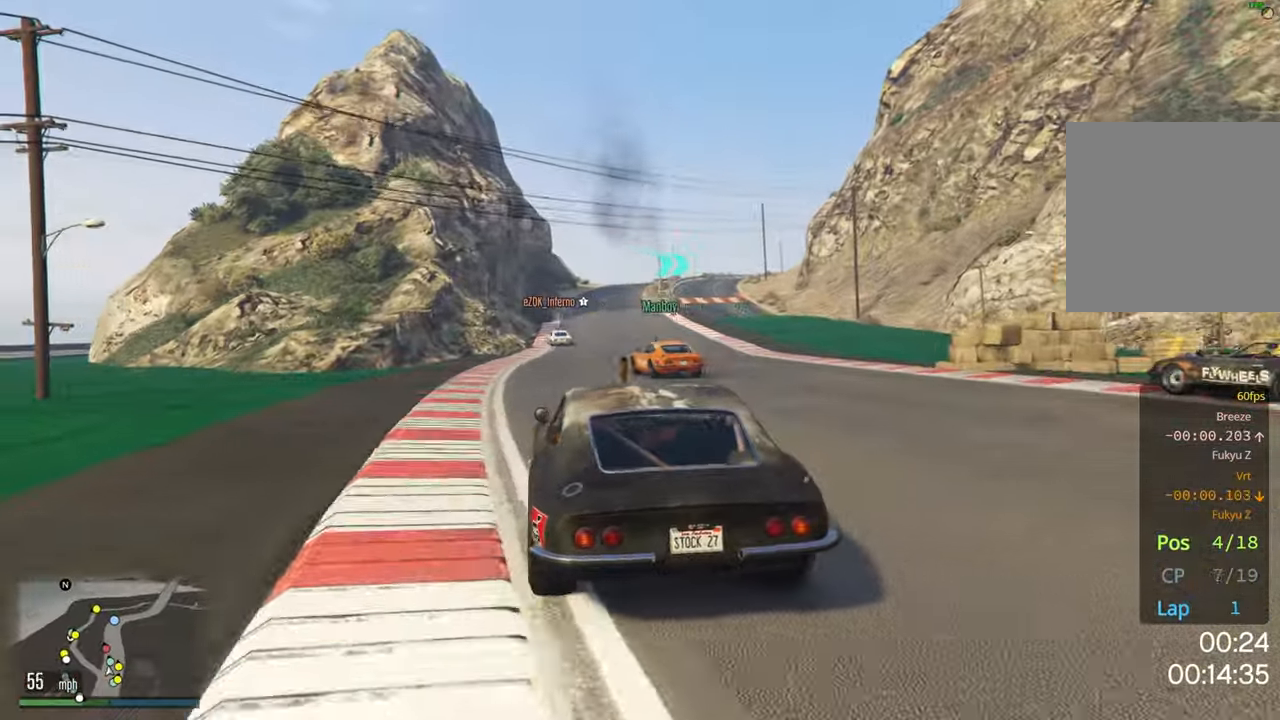
{"buttons": ["R2"], "left_stick": "center", "right_stick": "center", "events": [[84, "left_stick", "center"]]}
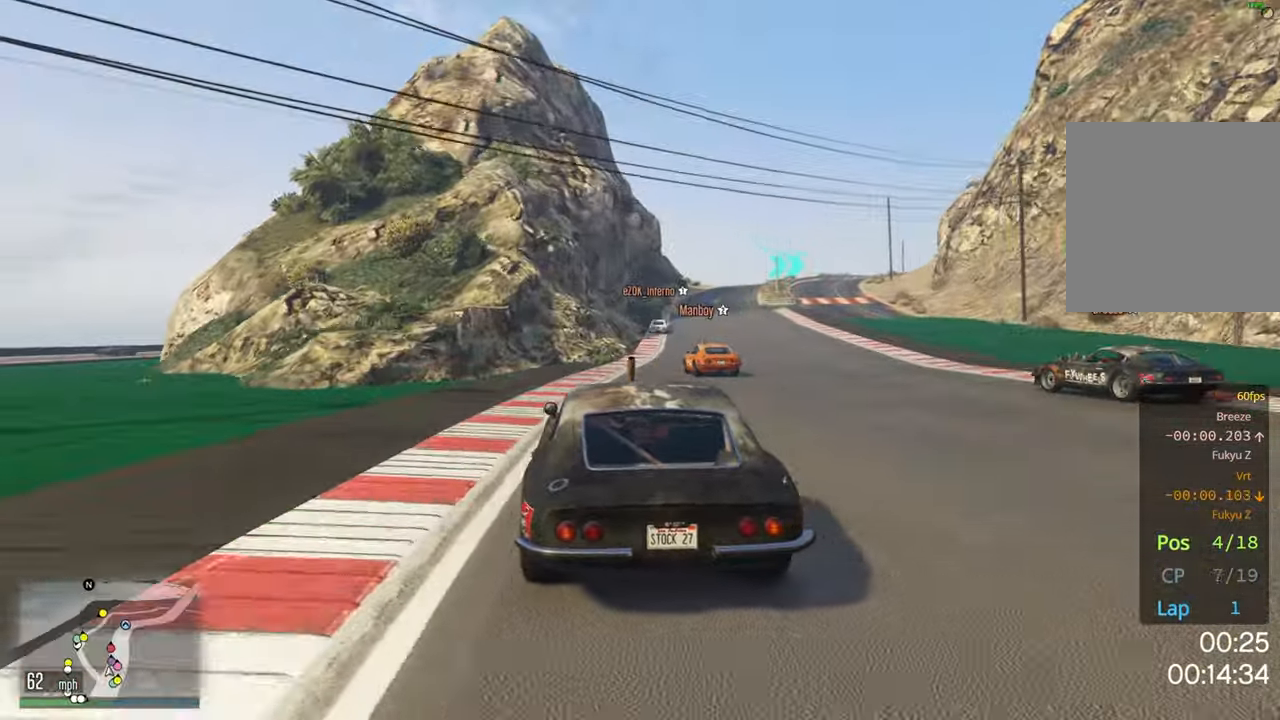
{"buttons": ["R2"], "left_stick": "center", "right_stick": "center", "events": [[134, "left_stick", "right"], [300, "left_stick", "center"]]}
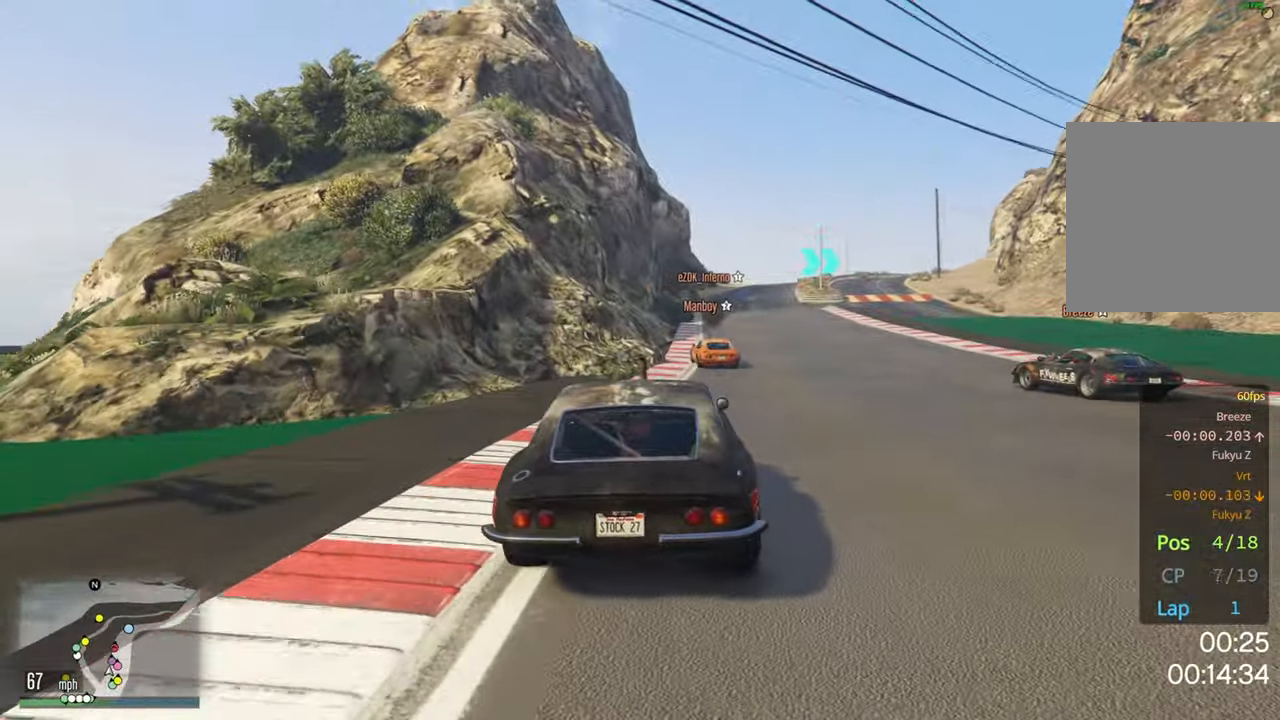
{"buttons": ["R2"], "left_stick": "center", "right_stick": "center", "events": [[166, "left_stick", "right"], [300, "left_stick", "center"]]}
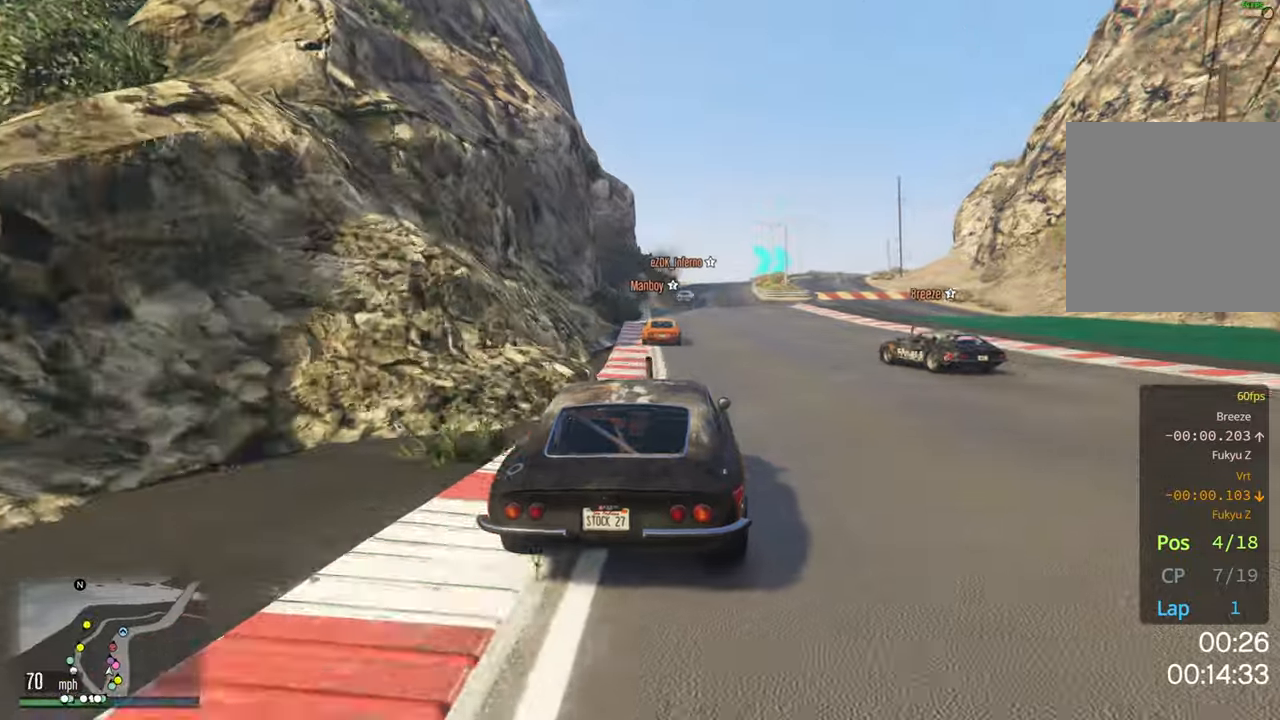
{"buttons": ["R2"], "left_stick": "center", "right_stick": "center", "events": [[166, "left_stick", "left"], [266, "left_stick", "center"]]}
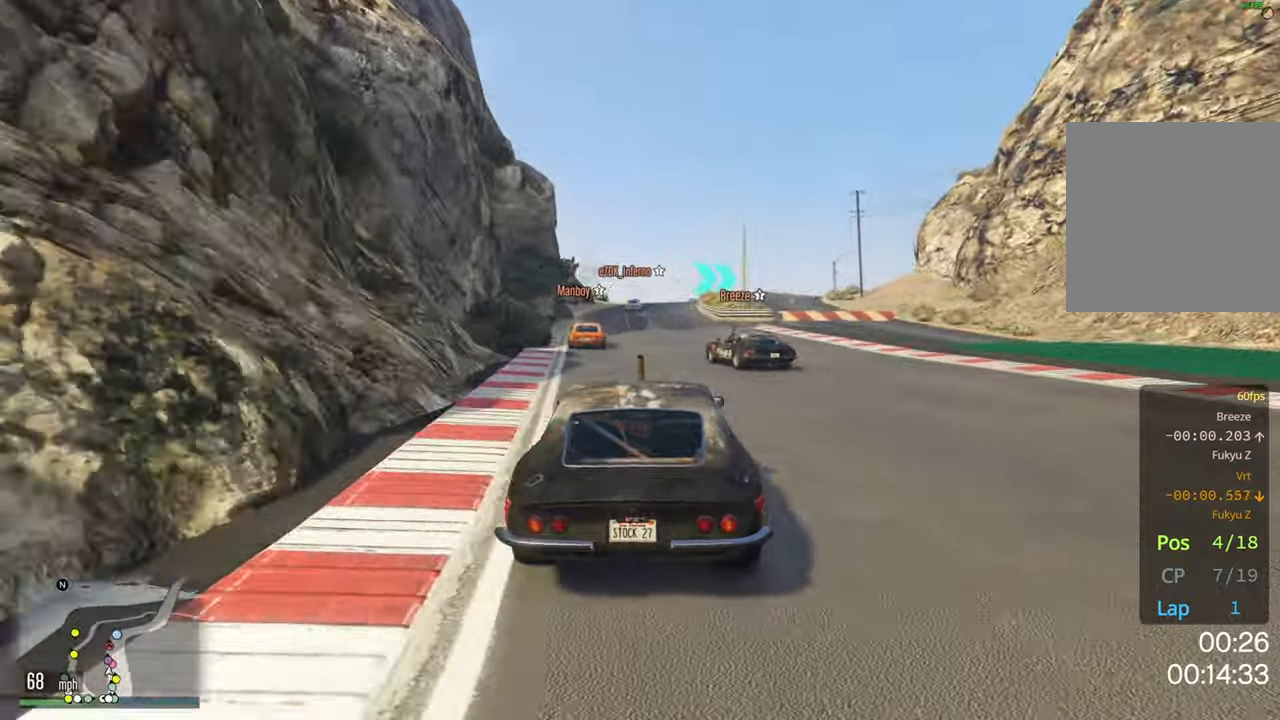
{"buttons": ["R2"], "left_stick": "center", "right_stick": "center", "events": [[66, "left_stick", "left"], [200, "left_stick", "center"]]}
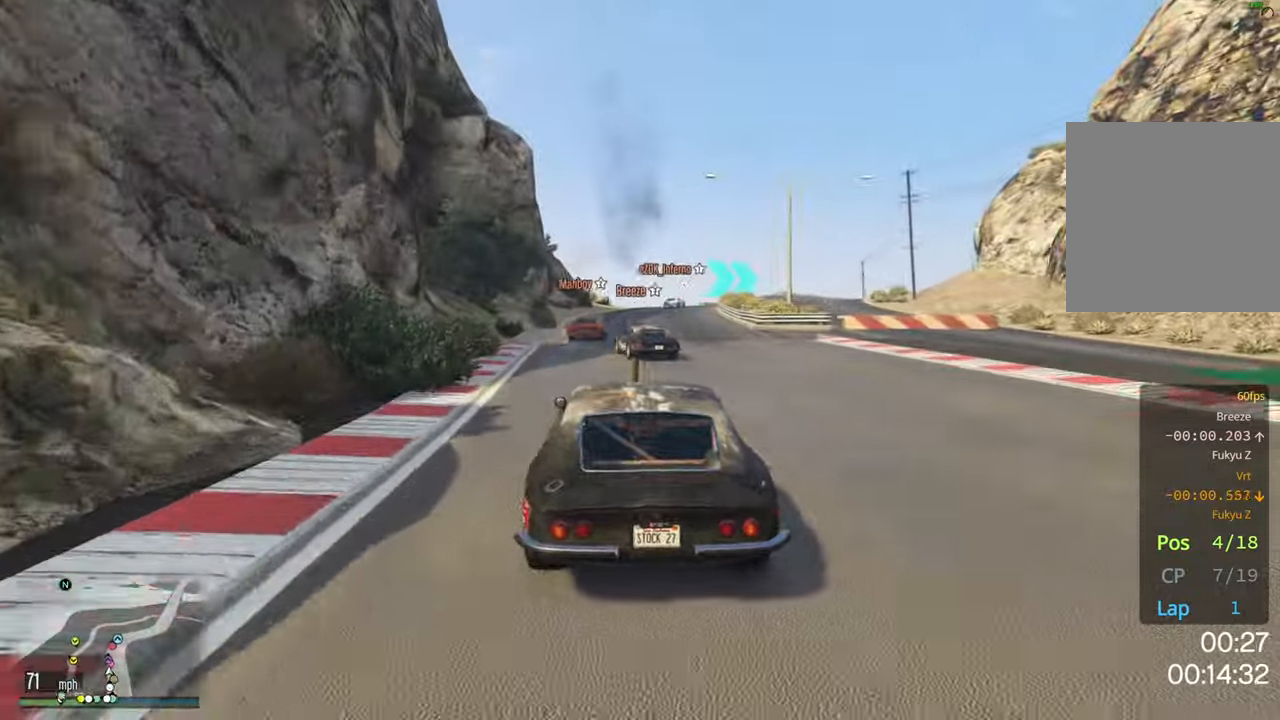
{"buttons": ["R2"], "left_stick": "center", "right_stick": "center", "events": []}
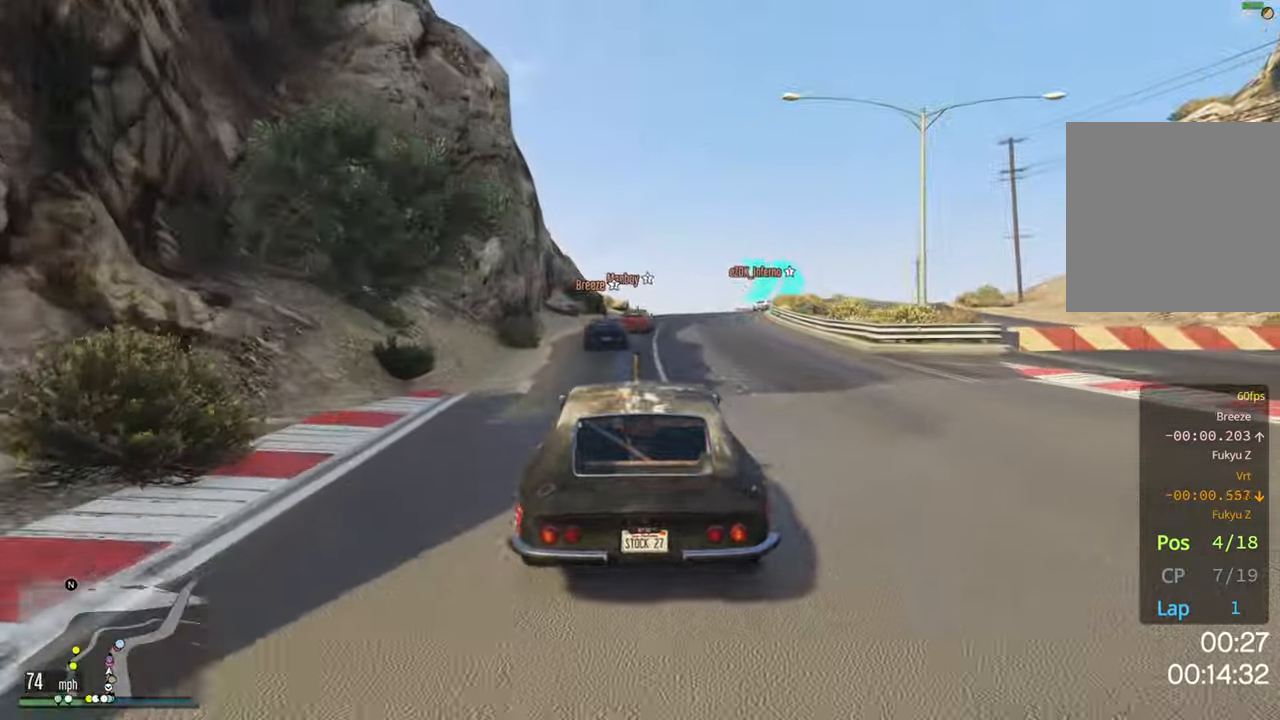
{"buttons": ["R2"], "left_stick": "center", "right_stick": "center", "events": [[266, "left_stick", "right"], [400, "left_stick", "center"]]}
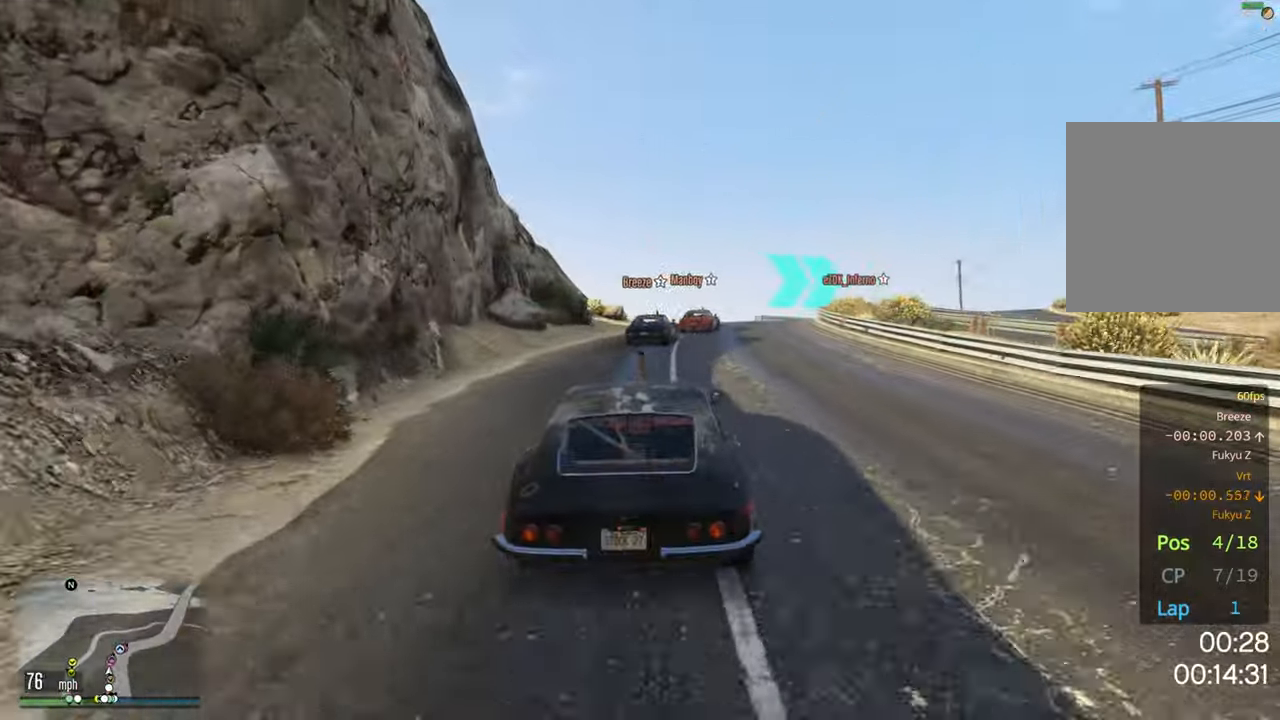
{"buttons": ["R2"], "left_stick": "center", "right_stick": "center", "events": [[50, "left_stick", "right"], [216, "left_stick", "center"]]}
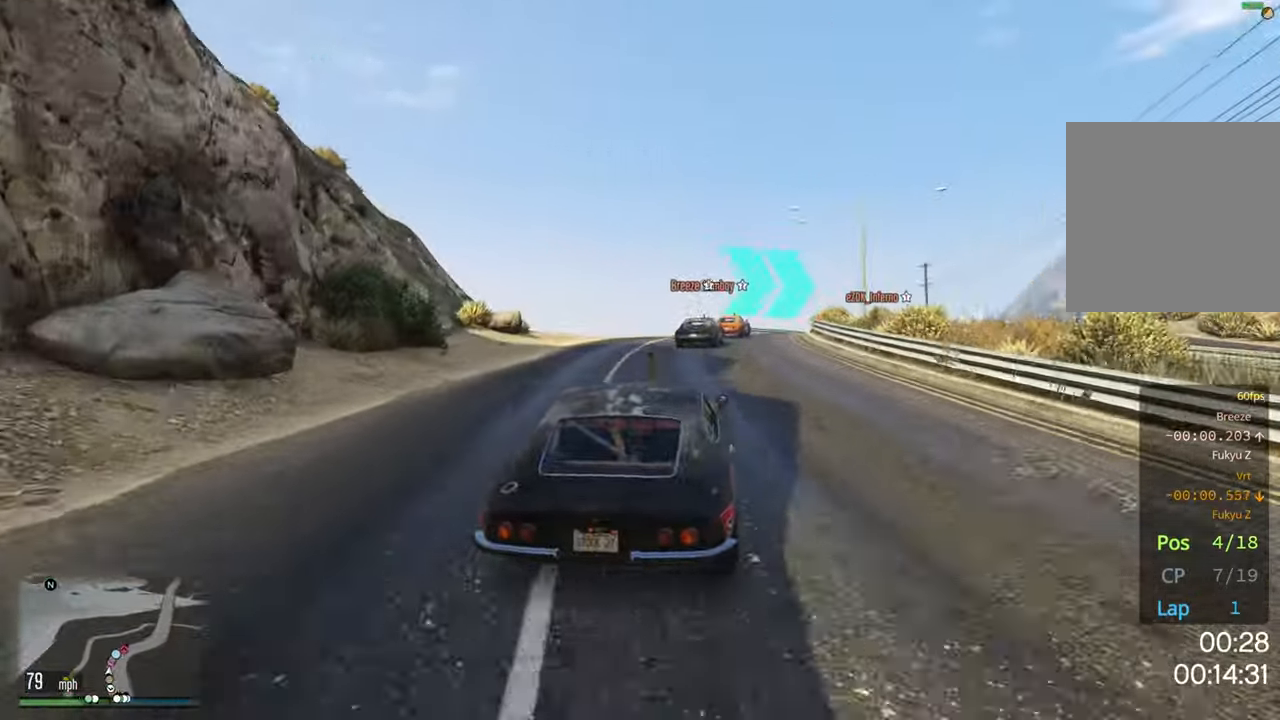
{"buttons": ["R2"], "left_stick": "right", "right_stick": "center", "events": [[100, "left_stick", "right"], [300, "left_stick", "center"], [450, "left_stick", "right"]]}
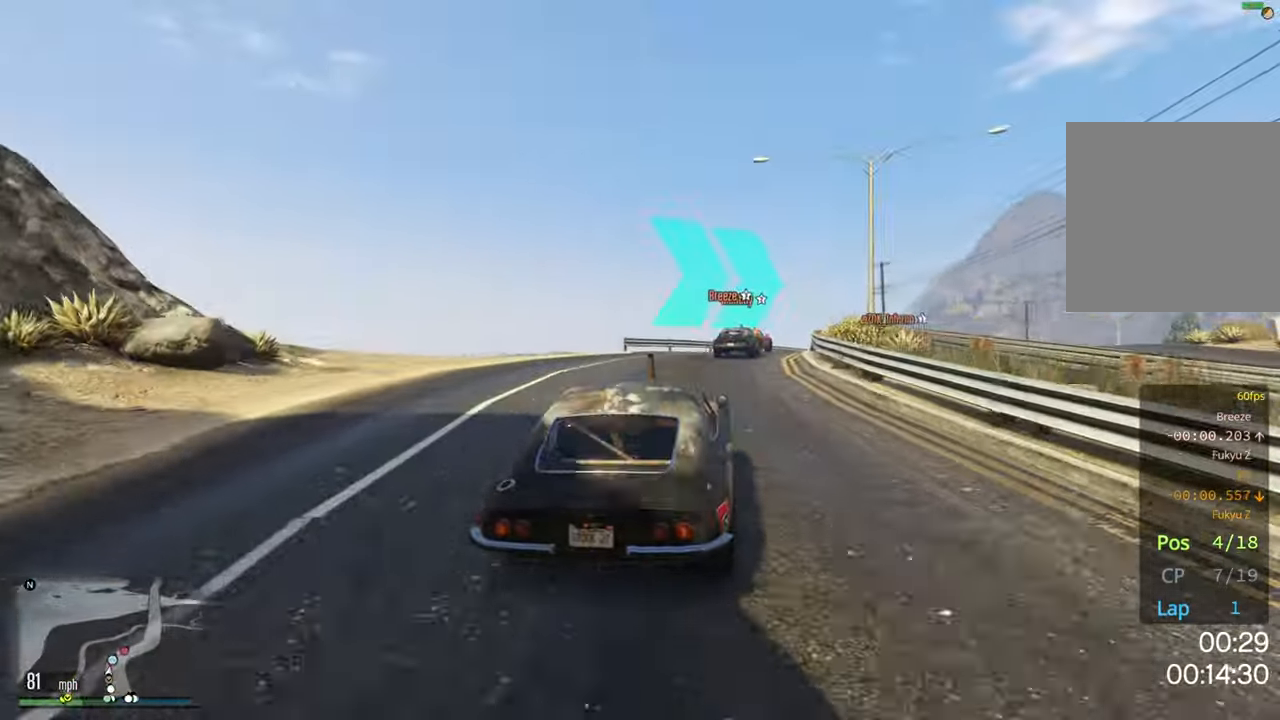
{"buttons": ["R2"], "left_stick": "center", "right_stick": "center", "events": [[150, "left_stick", "center"], [233, "left_stick", "right"], [383, "left_stick", "center"]]}
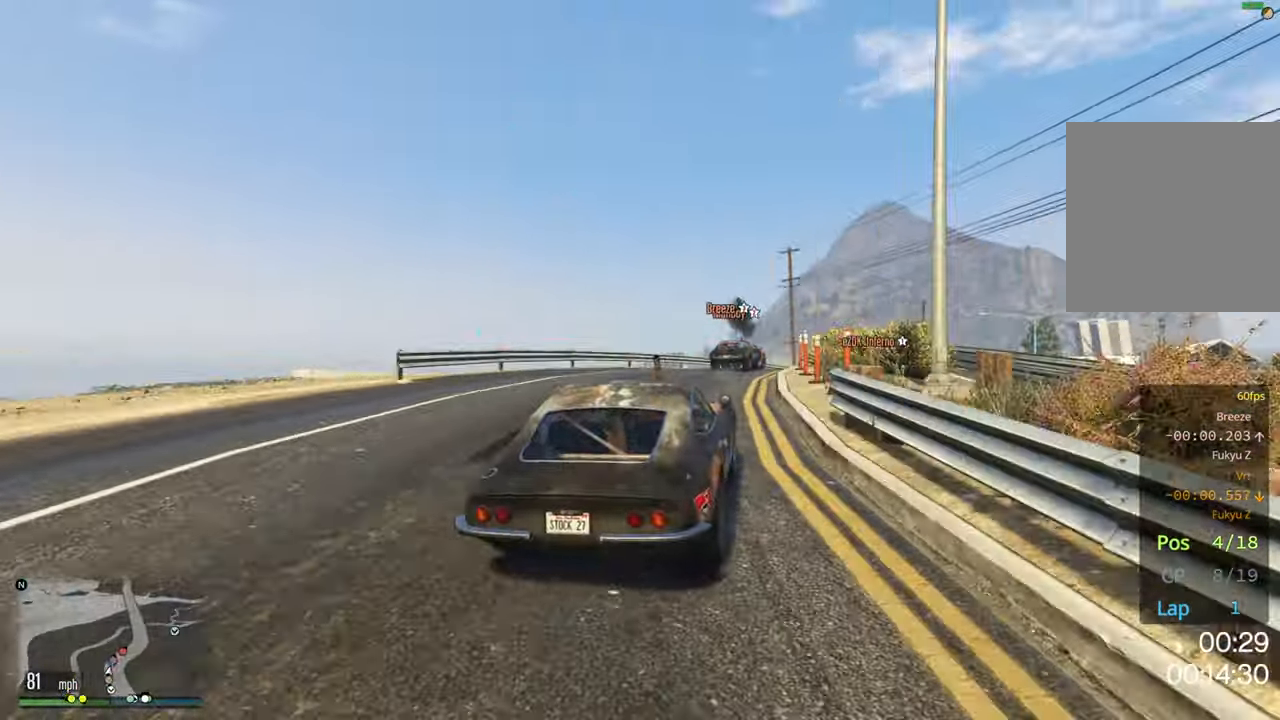
{"buttons": ["R2"], "left_stick": "right", "right_stick": "center", "events": [[33, "left_stick", "right"], [183, "left_stick", "center"], [300, "left_stick", "right"]]}
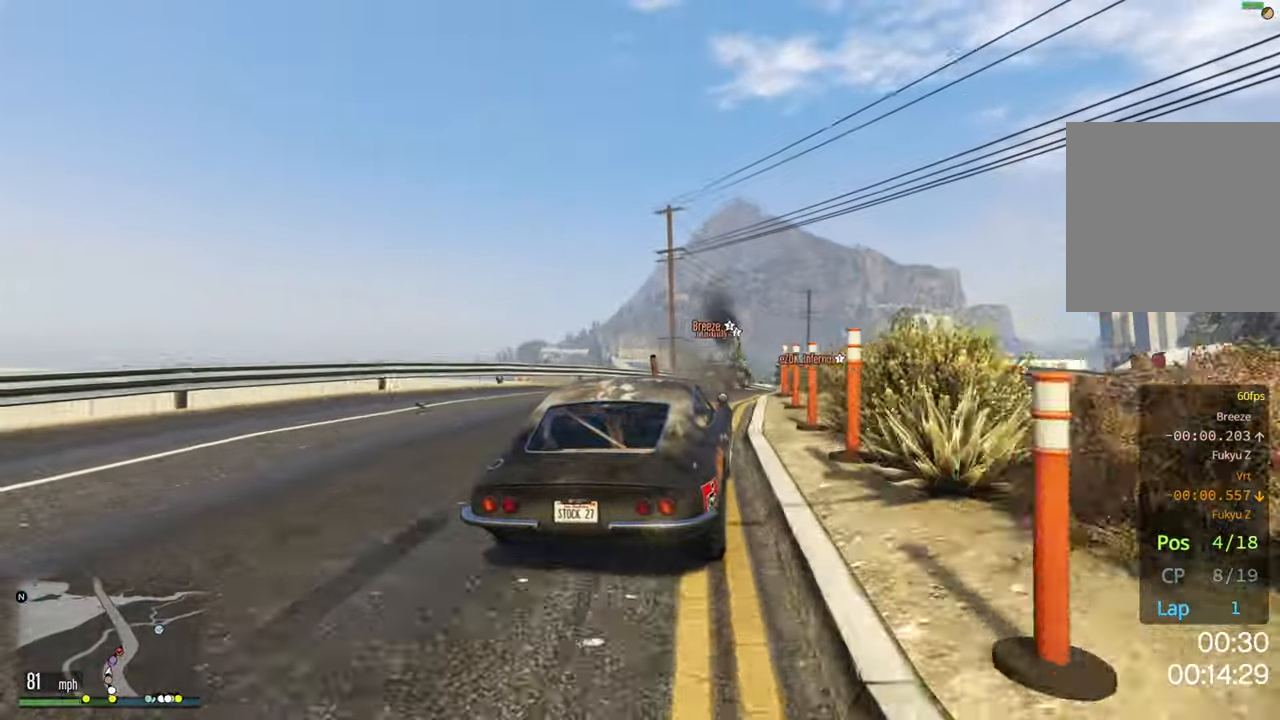
{"buttons": ["R2"], "left_stick": "center", "right_stick": "center", "events": [[183, "left_stick", "center"], [283, "left_stick", "right"], [433, "left_stick", "center"]]}
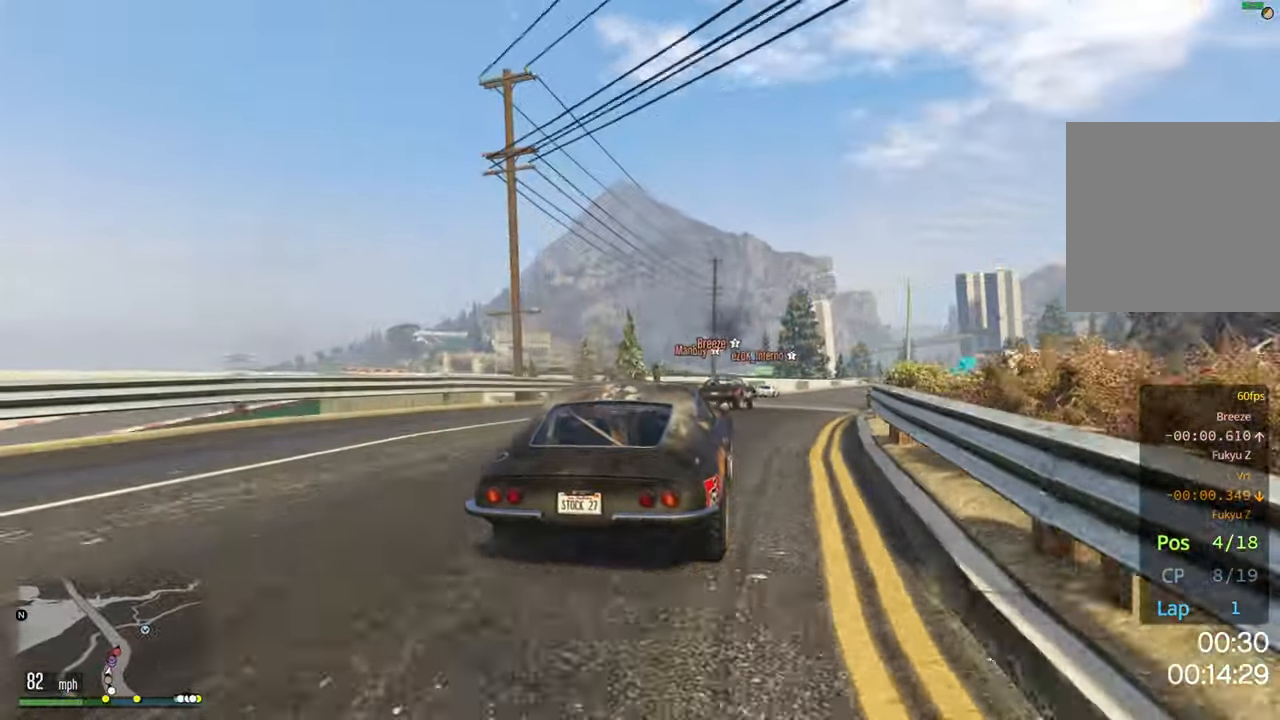
{"buttons": ["R2"], "left_stick": "center", "right_stick": "center", "events": [[16, "left_stick", "right"], [183, "left_stick", "center"]]}
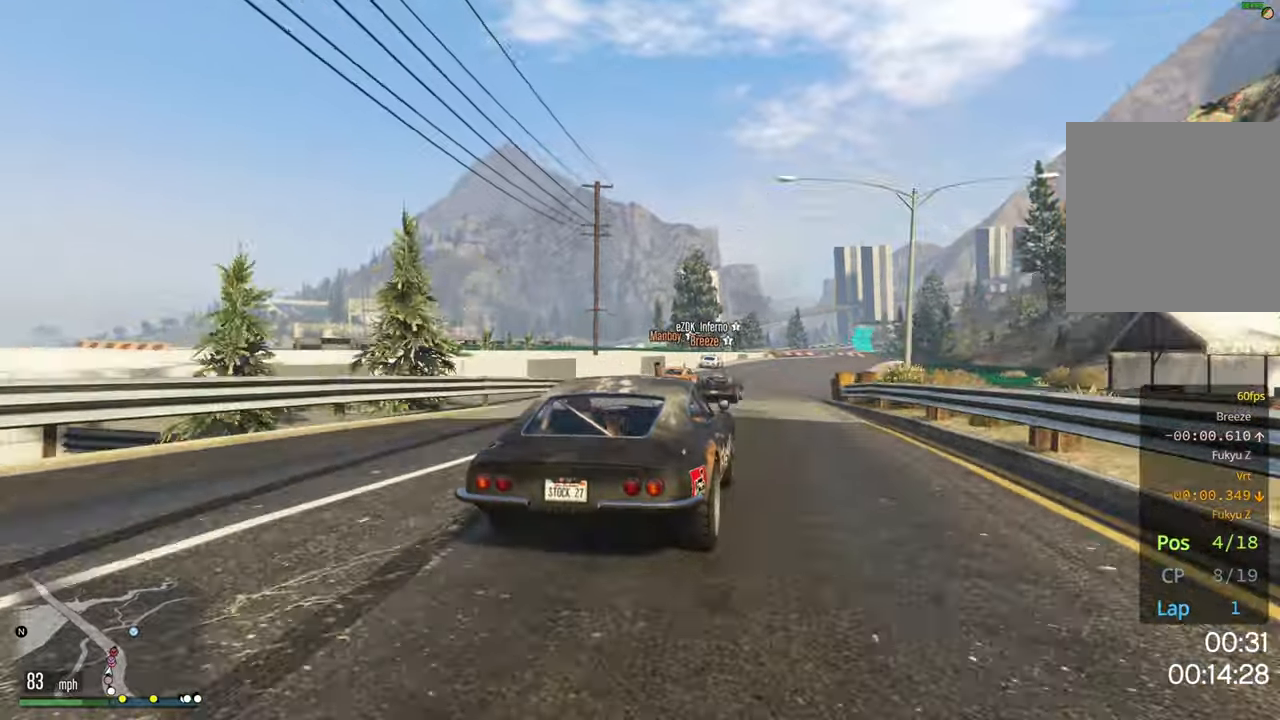
{"buttons": ["R2"], "left_stick": "right", "right_stick": "center", "events": [[133, "left_stick", "right"], [283, "left_stick", "center"], [483, "left_stick", "right"]]}
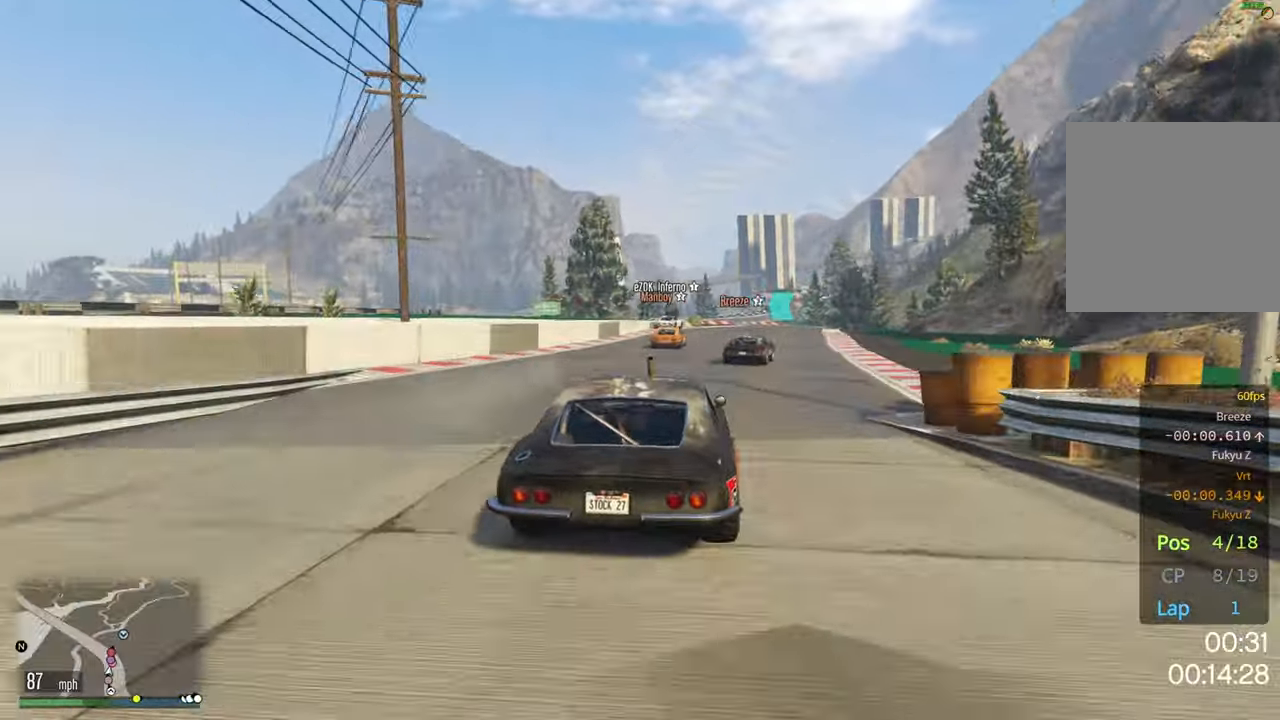
{"buttons": ["R2"], "left_stick": "center", "right_stick": "center", "events": [[117, "left_stick", "center"], [283, "left_stick", "right"], [417, "left_stick", "center"]]}
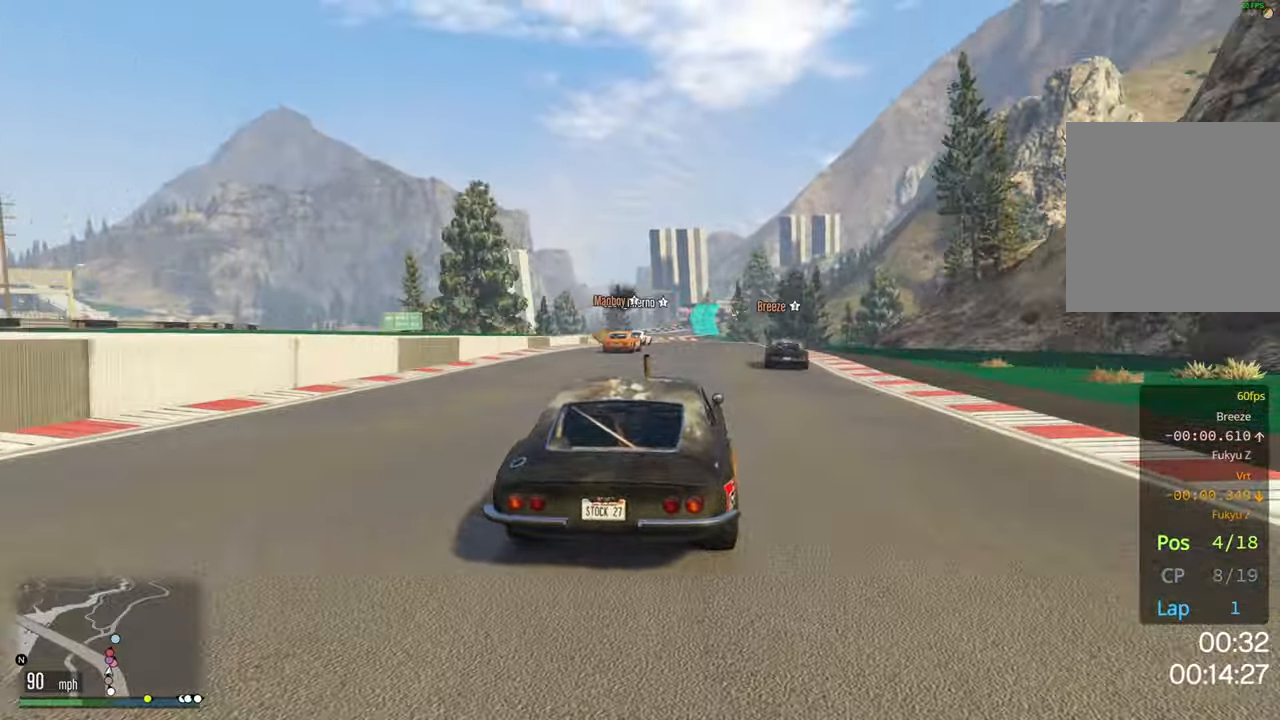
{"buttons": ["R2"], "left_stick": "center", "right_stick": "center", "events": []}
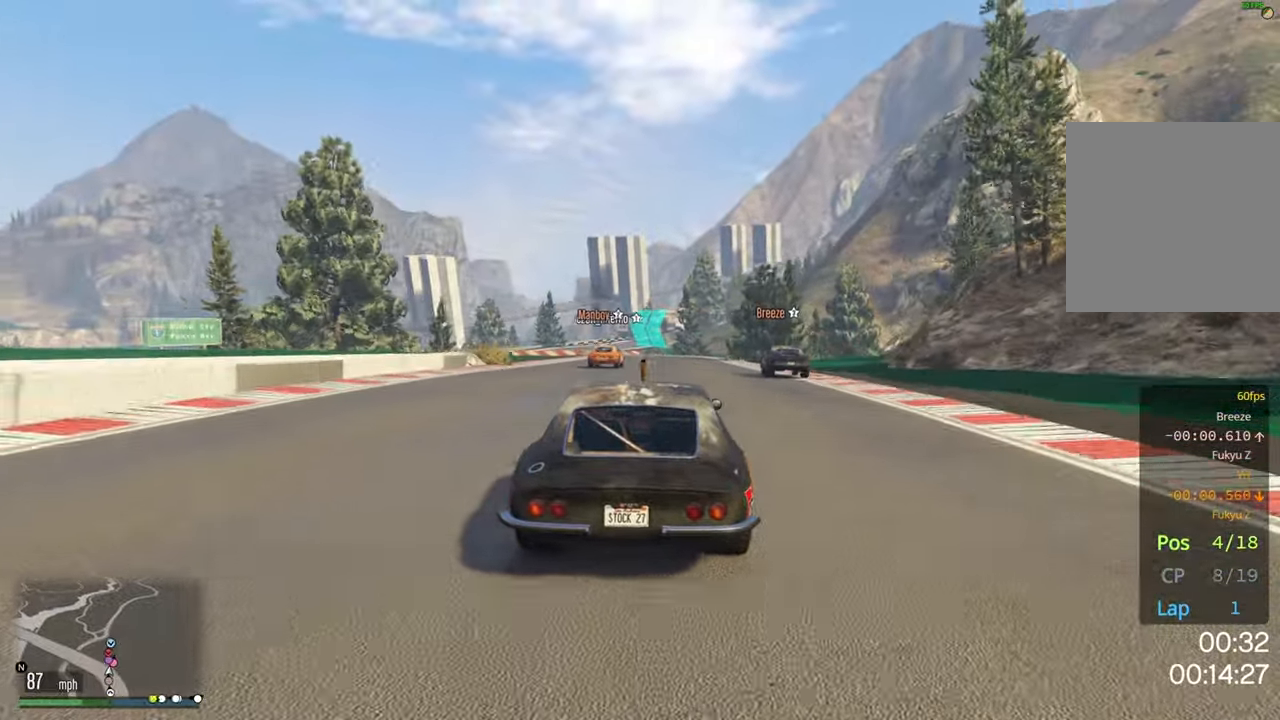
{"buttons": ["R2"], "left_stick": "center", "right_stick": "center", "events": [[200, "left_stick", "right"], [333, "left_stick", "center"]]}
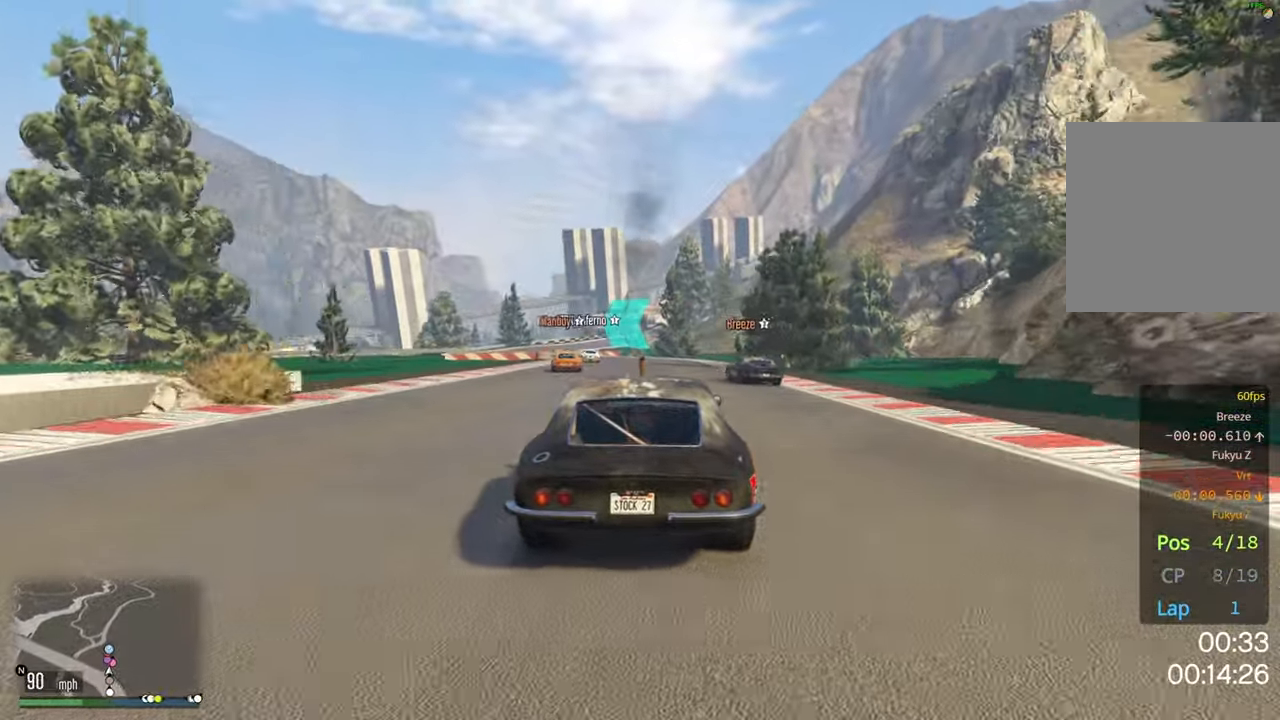
{"buttons": ["R2"], "left_stick": "left", "right_stick": "center", "events": [[367, "left_stick", "left"]]}